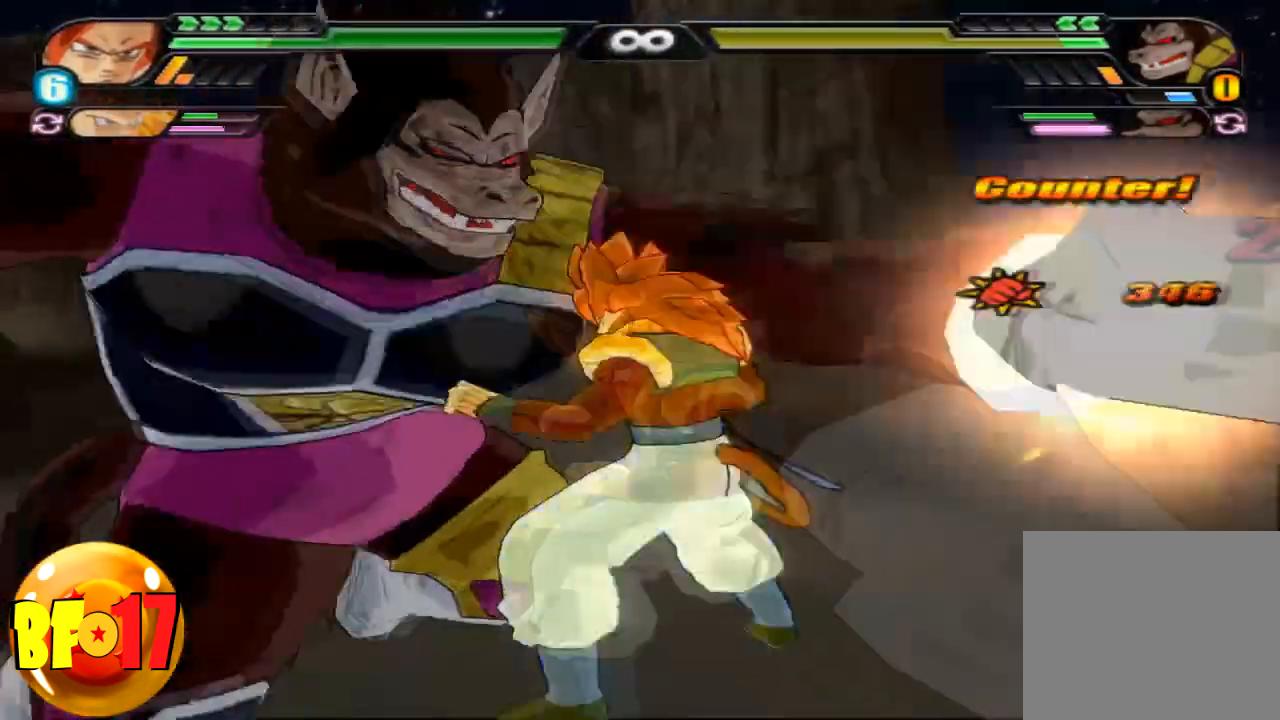
Gameplay with a controller (PlayStation layout); each line is a JSON object with the inputs held at the frame after it. "events" lists button and stick changes between this image and that frame as [ms after this image, input, new state], when the widget could be followed in between.
{"buttons": ["CIRCLE"], "left_stick": "center", "right_stick": "center", "events": []}
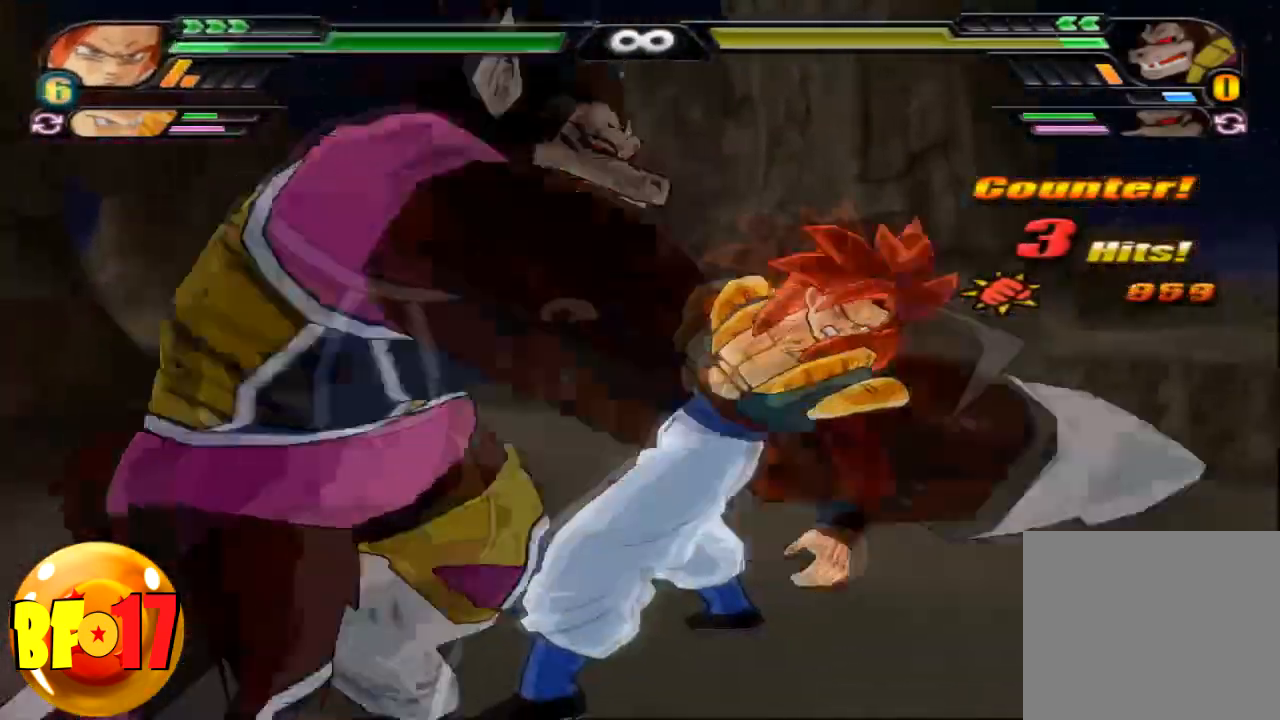
{"buttons": ["CIRCLE"], "left_stick": "center", "right_stick": "center", "events": []}
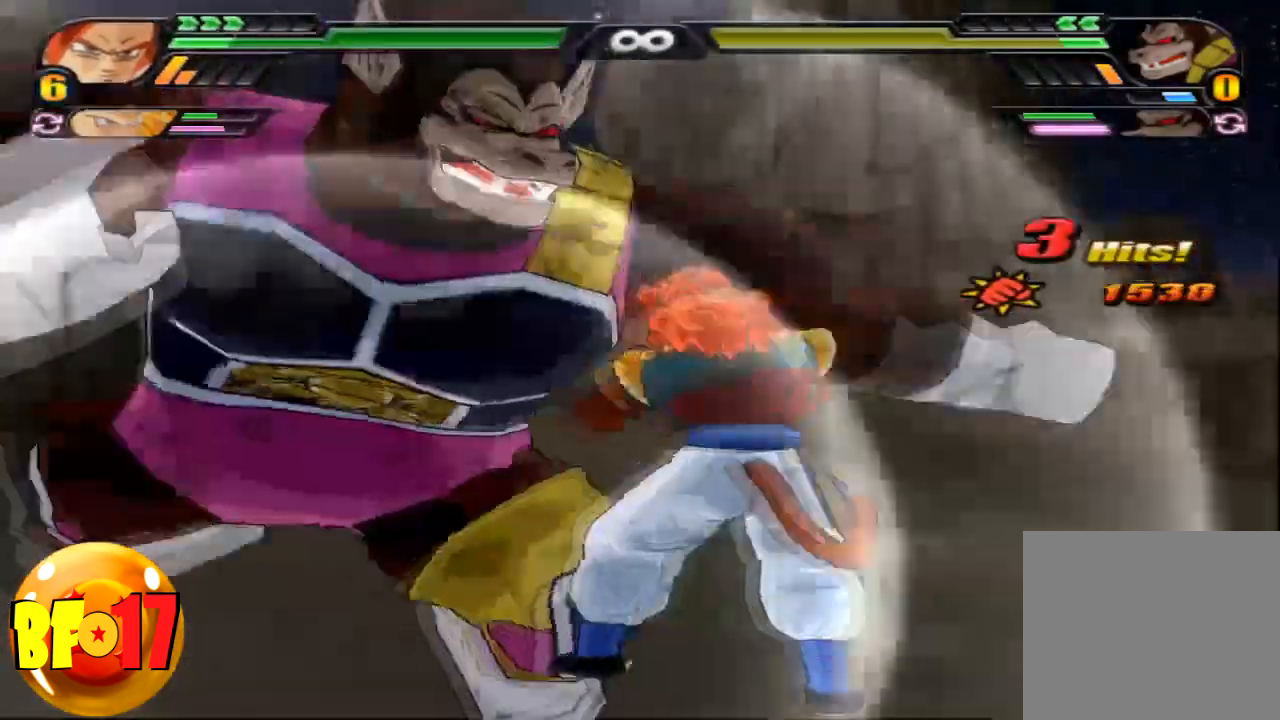
{"buttons": ["CIRCLE"], "left_stick": "center", "right_stick": "center", "events": [[234, "TRIANGLE", "down"], [367, "TRIANGLE", "up"]]}
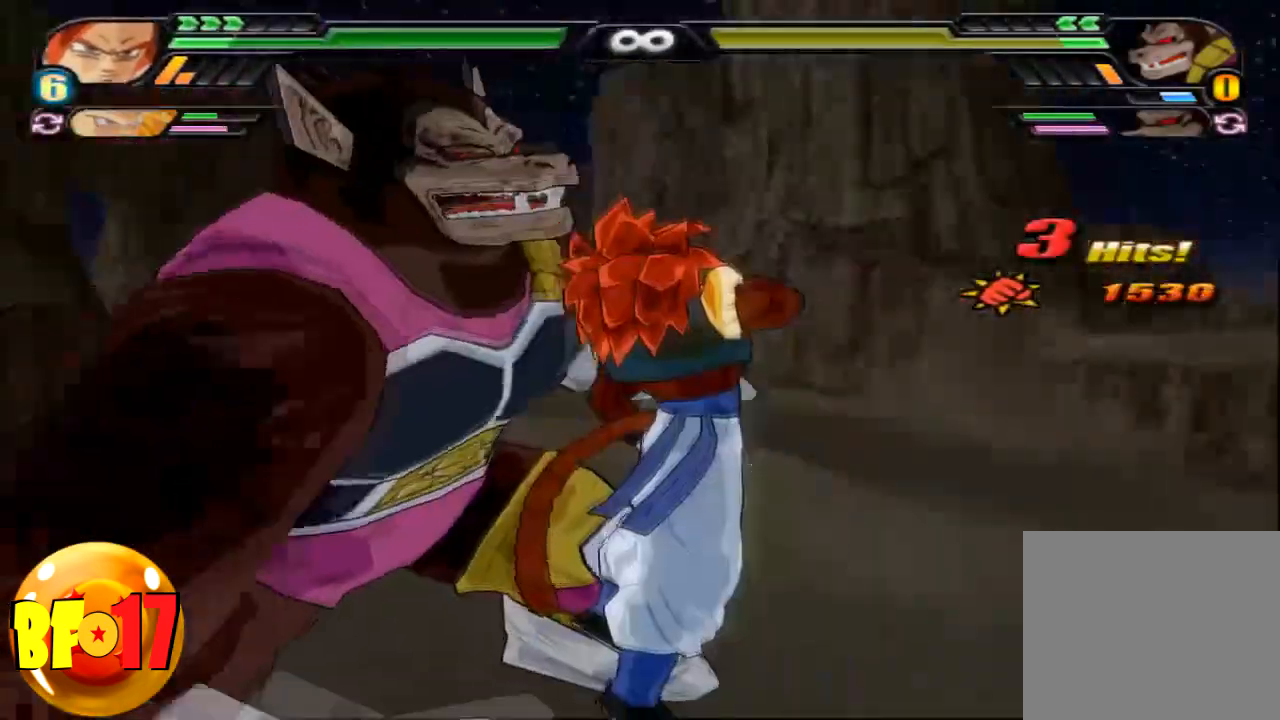
{"buttons": [], "left_stick": "center", "right_stick": "center", "events": [[101, "CIRCLE", "up"], [201, "left_stick", "up"], [234, "SQUARE", "down"], [368, "SQUARE", "up"], [368, "left_stick", "center"]]}
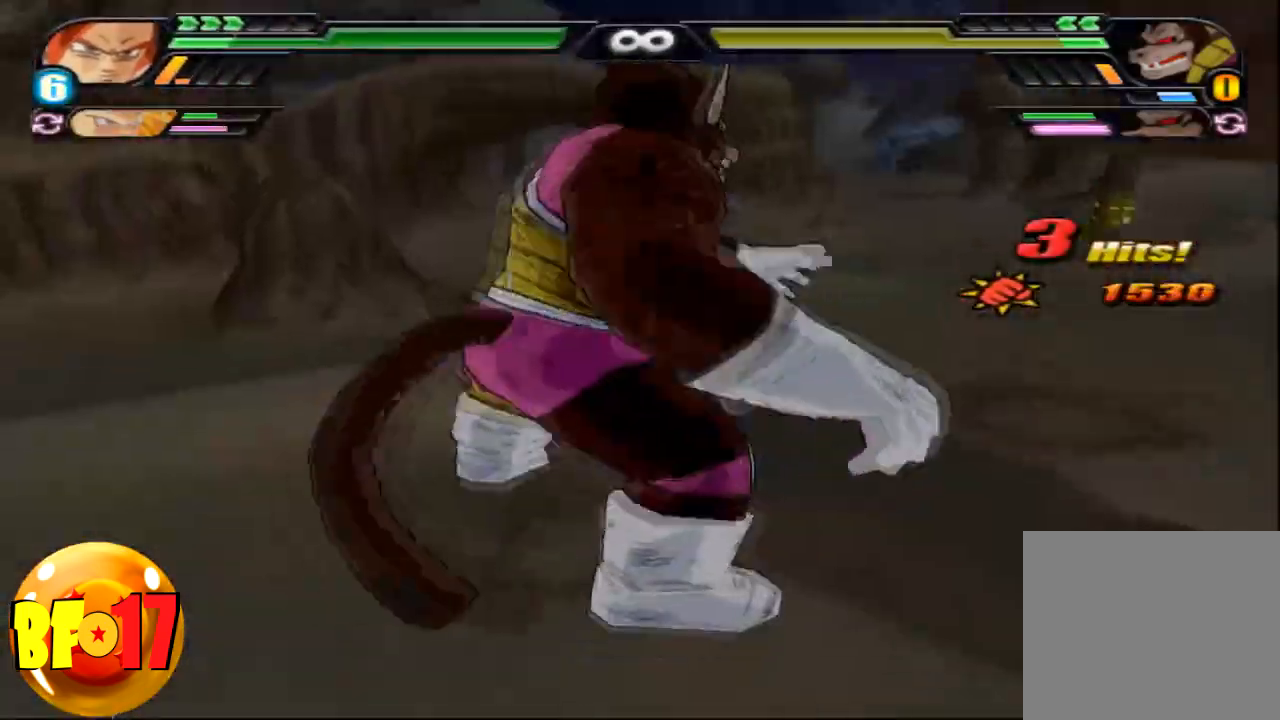
{"buttons": [], "left_stick": "center", "right_stick": "center", "events": []}
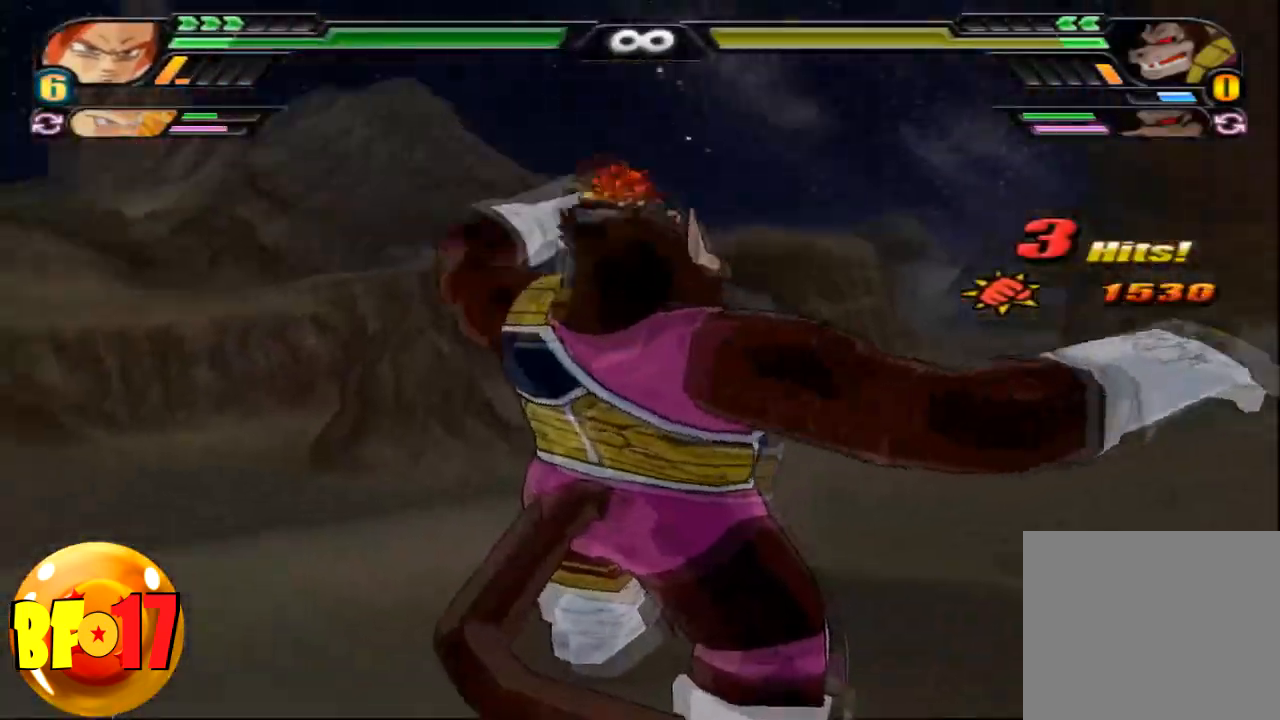
{"buttons": [], "left_stick": "center", "right_stick": "center", "events": []}
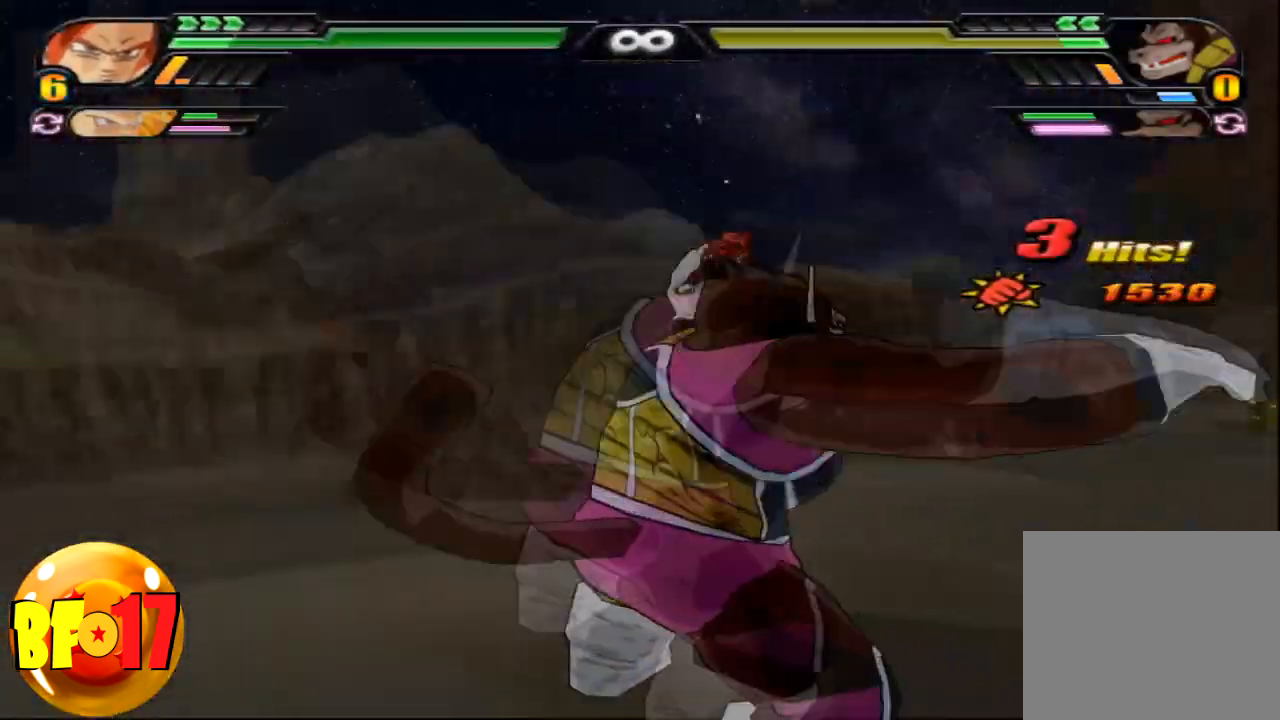
{"buttons": [], "left_stick": "center", "right_stick": "center", "events": []}
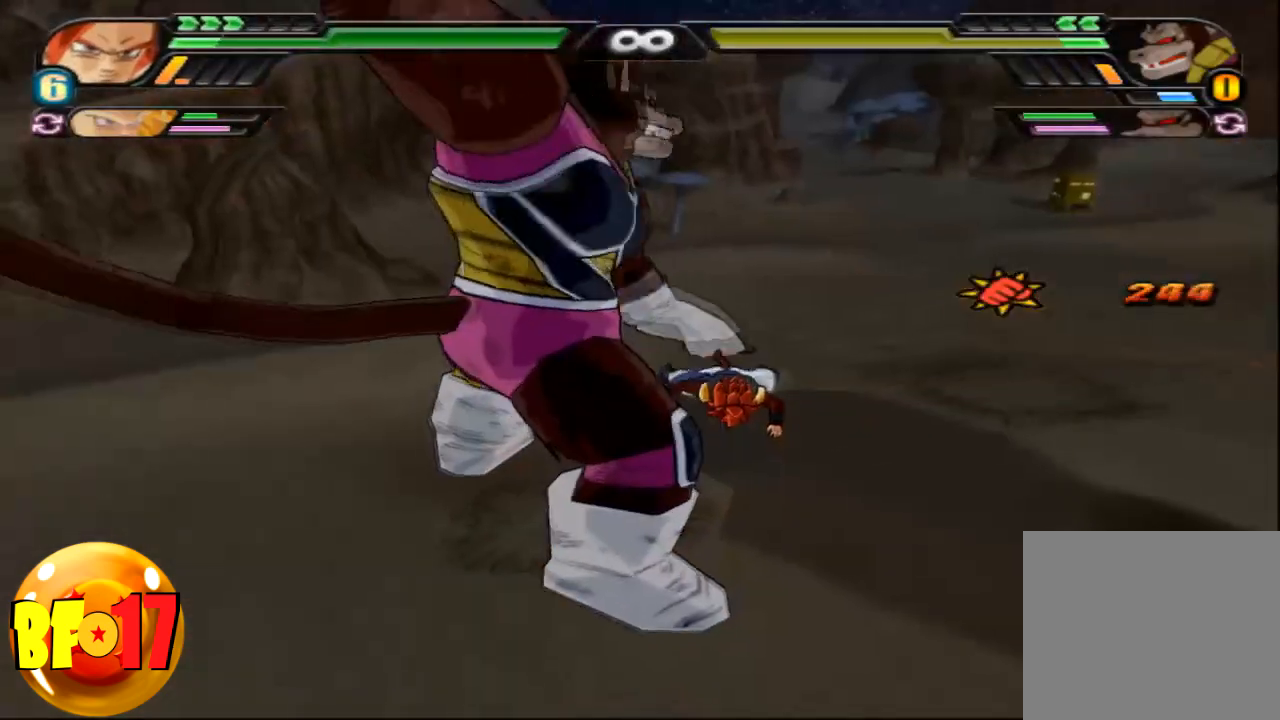
{"buttons": [], "left_stick": "center", "right_stick": "center", "events": []}
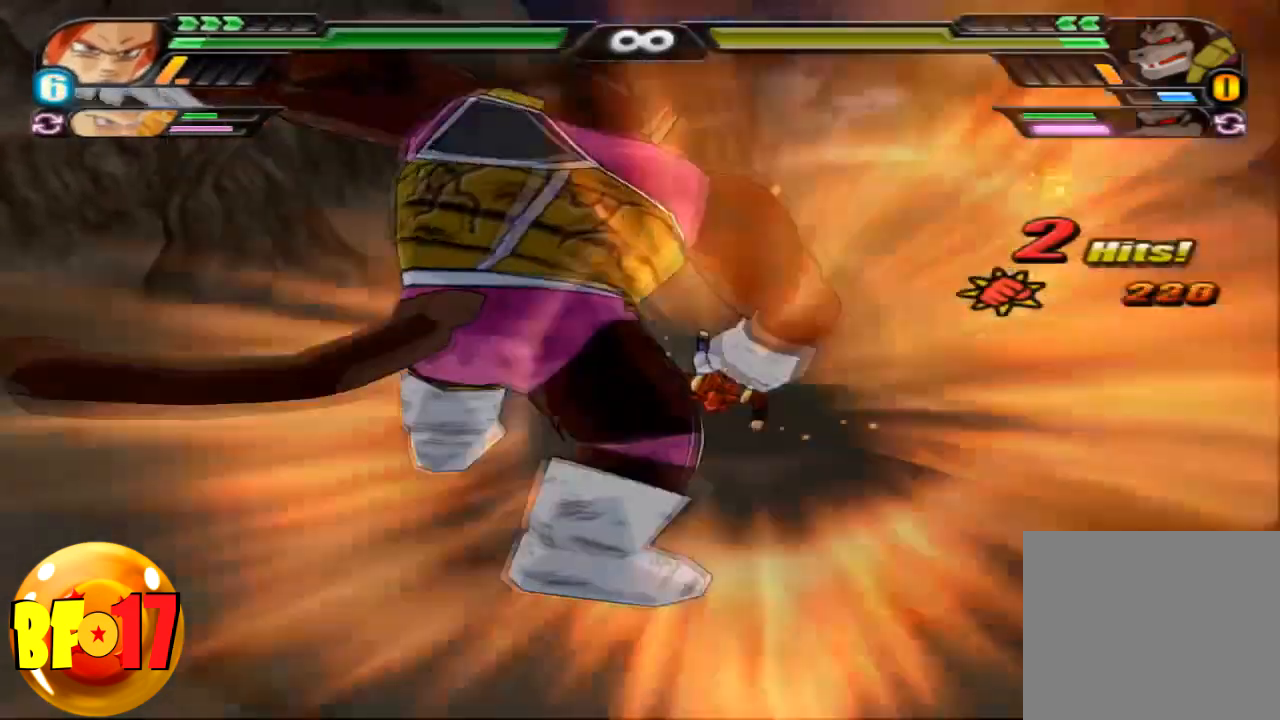
{"buttons": [], "left_stick": "center", "right_stick": "center", "events": []}
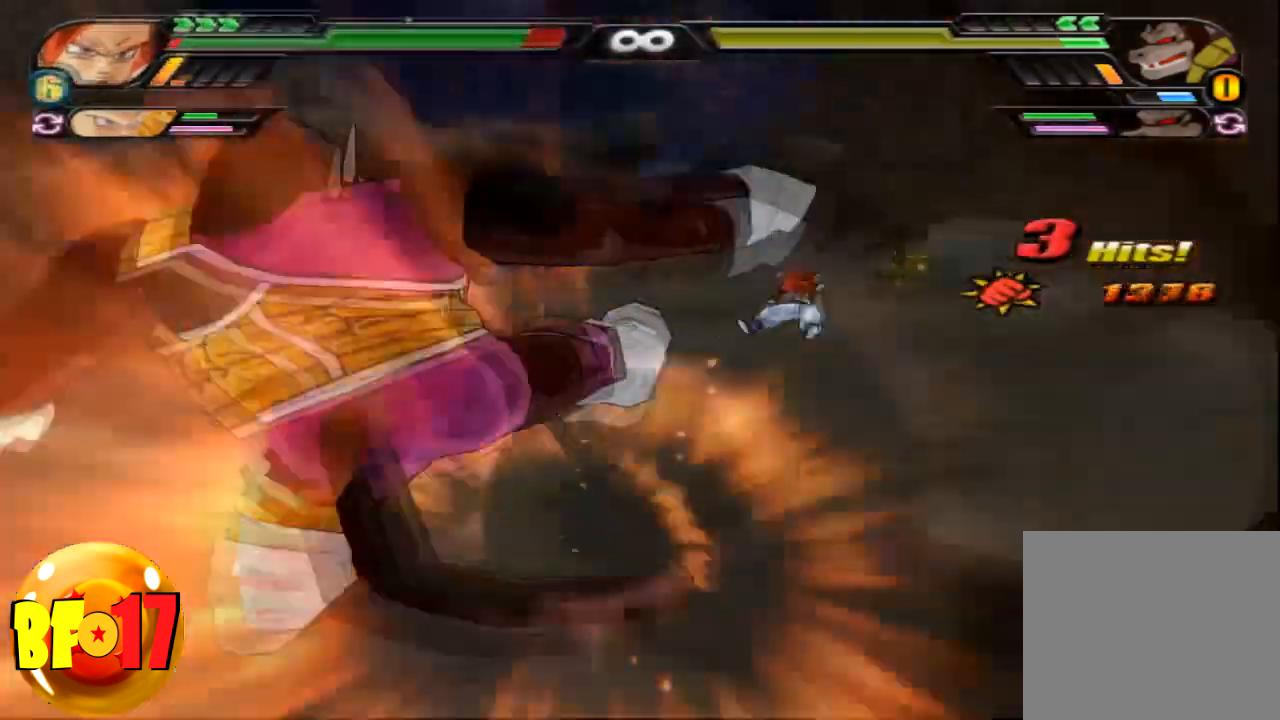
{"buttons": [], "left_stick": "center", "right_stick": "center", "events": [[67, "CROSS", "down"], [167, "CROSS", "up"], [234, "CROSS", "down"], [401, "CROSS", "up"]]}
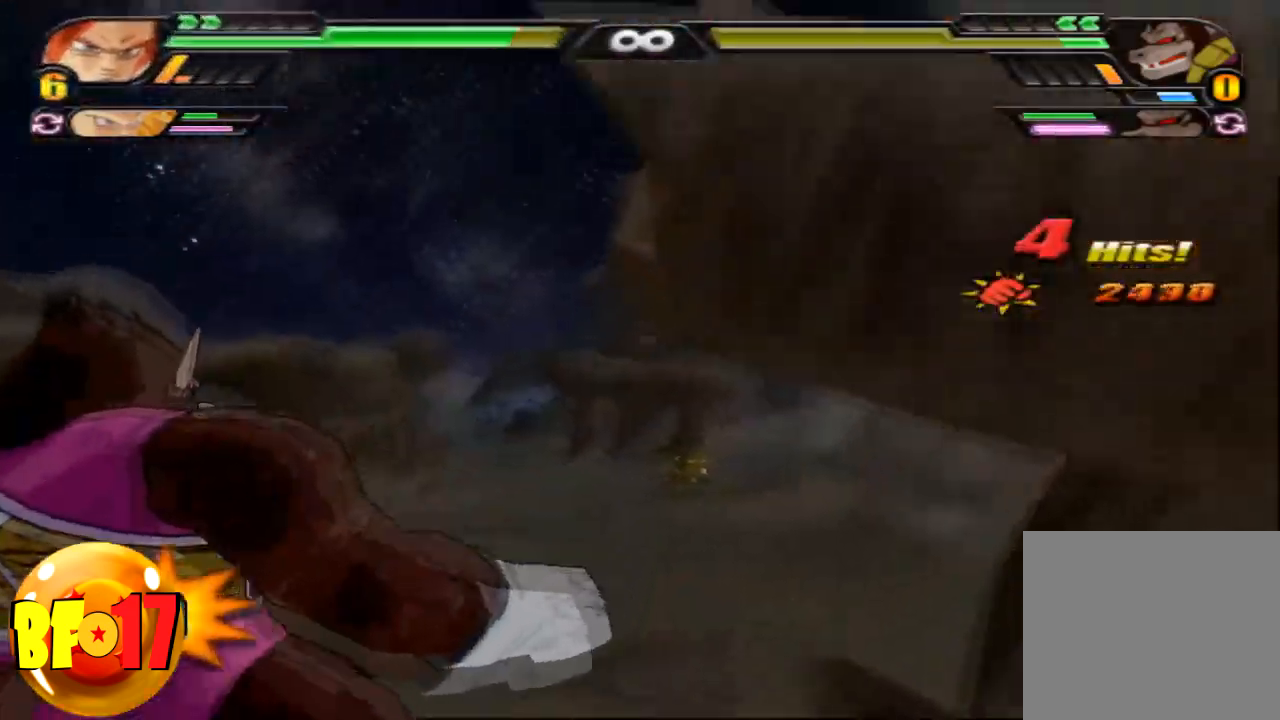
{"buttons": ["CROSS"], "left_stick": "center", "right_stick": "center", "events": [[67, "CROSS", "down"], [267, "CROSS", "up"], [334, "CROSS", "down"], [400, "CROSS", "up"], [467, "CROSS", "down"]]}
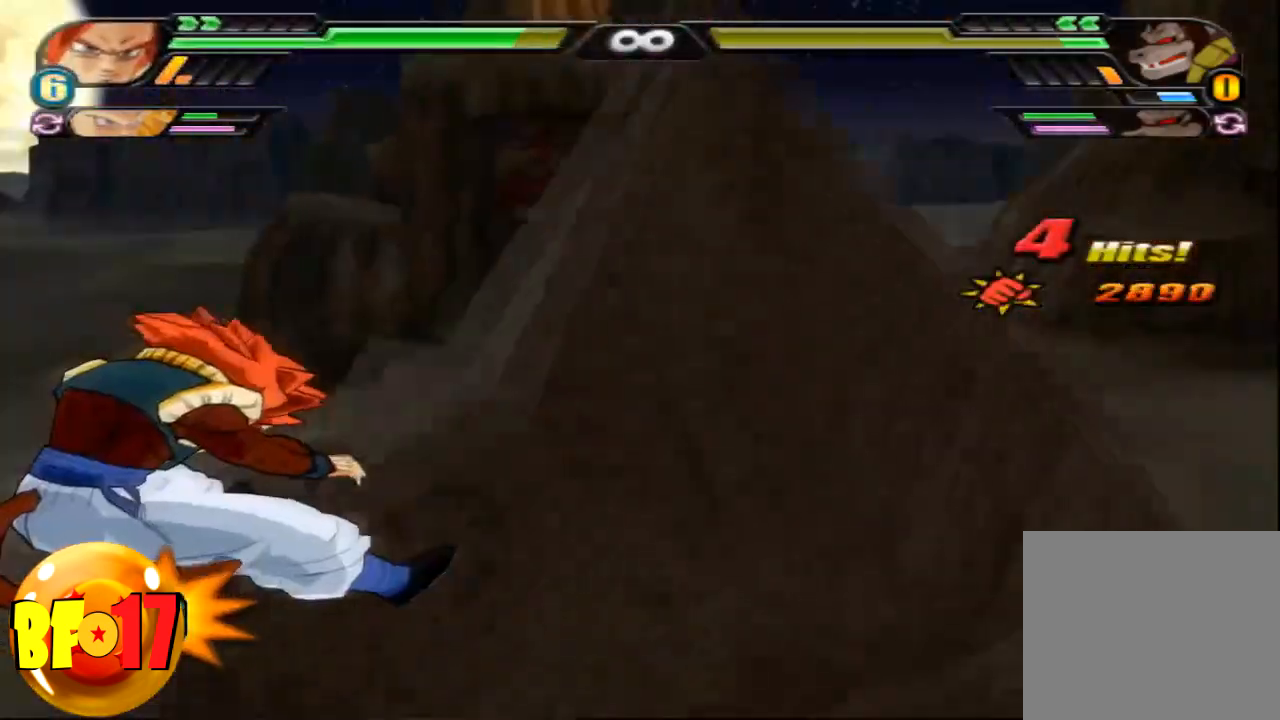
{"buttons": [], "left_stick": "center", "right_stick": "center", "events": [[167, "CROSS", "up"], [201, "CROSS", "down"], [401, "CROSS", "up"]]}
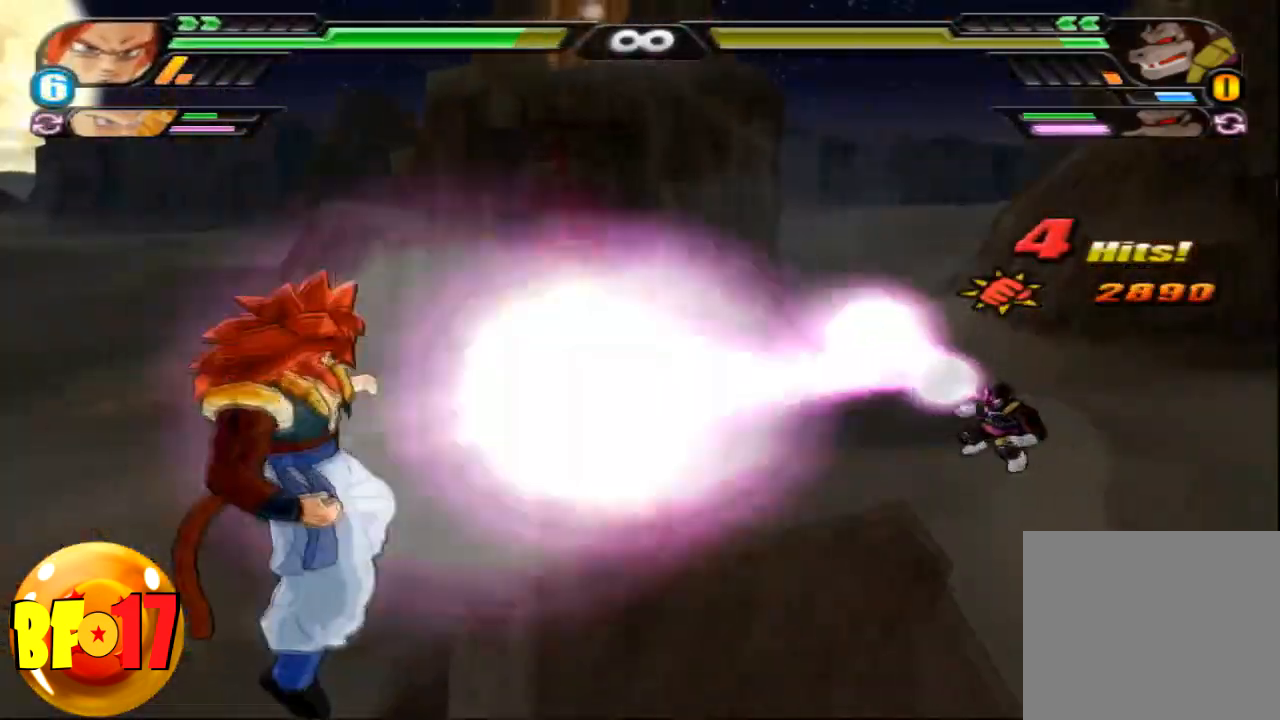
{"buttons": ["CIRCLE"], "left_stick": "down-left", "right_stick": "center", "events": [[200, "CIRCLE", "down"], [367, "left_stick", "left"], [467, "left_stick", "down-left"]]}
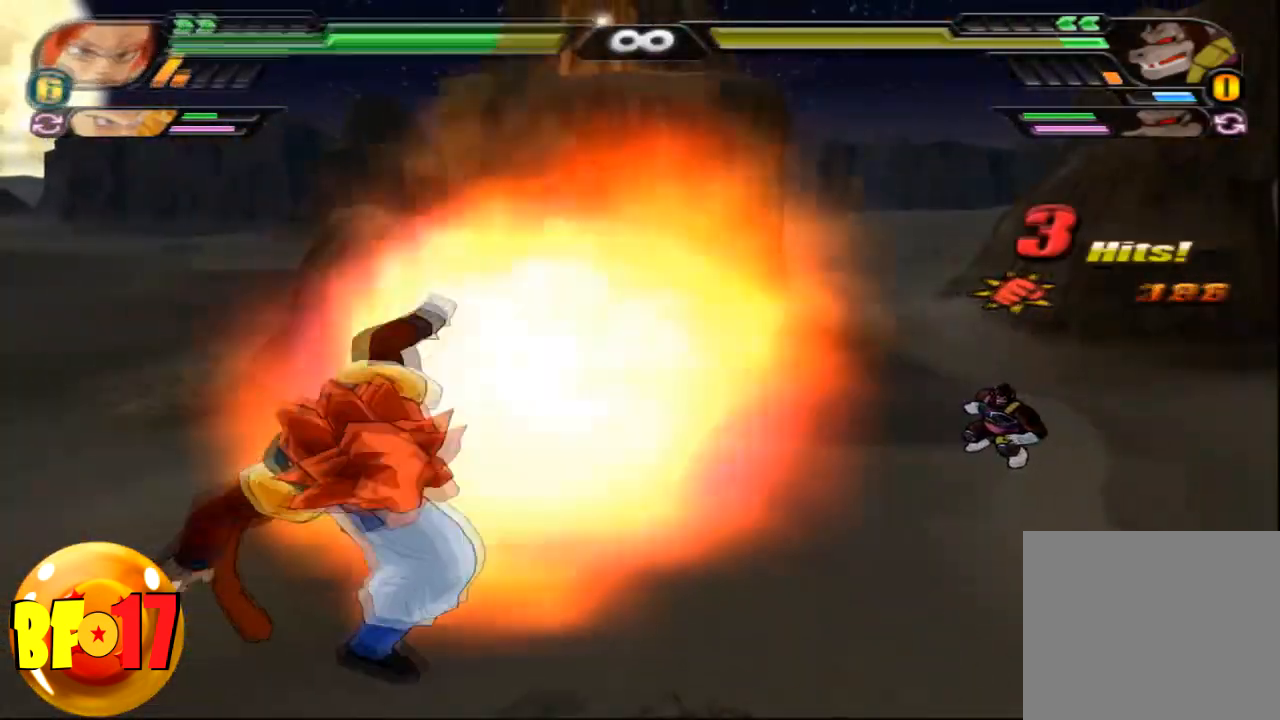
{"buttons": ["L2"], "left_stick": "center", "right_stick": "center", "events": [[67, "left_stick", "right"], [134, "left_stick", "up"], [234, "left_stick", "center"], [334, "CIRCLE", "up"], [434, "L2", "down"]]}
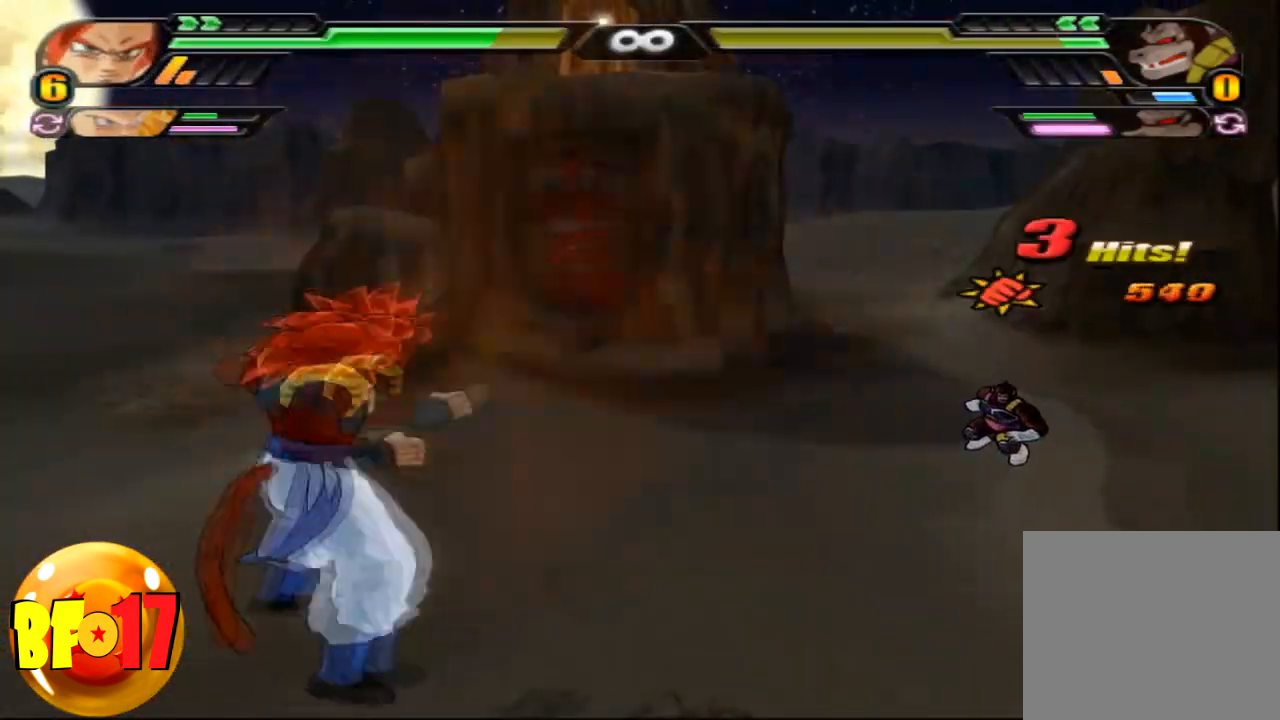
{"buttons": ["L2"], "left_stick": "center", "right_stick": "center", "events": []}
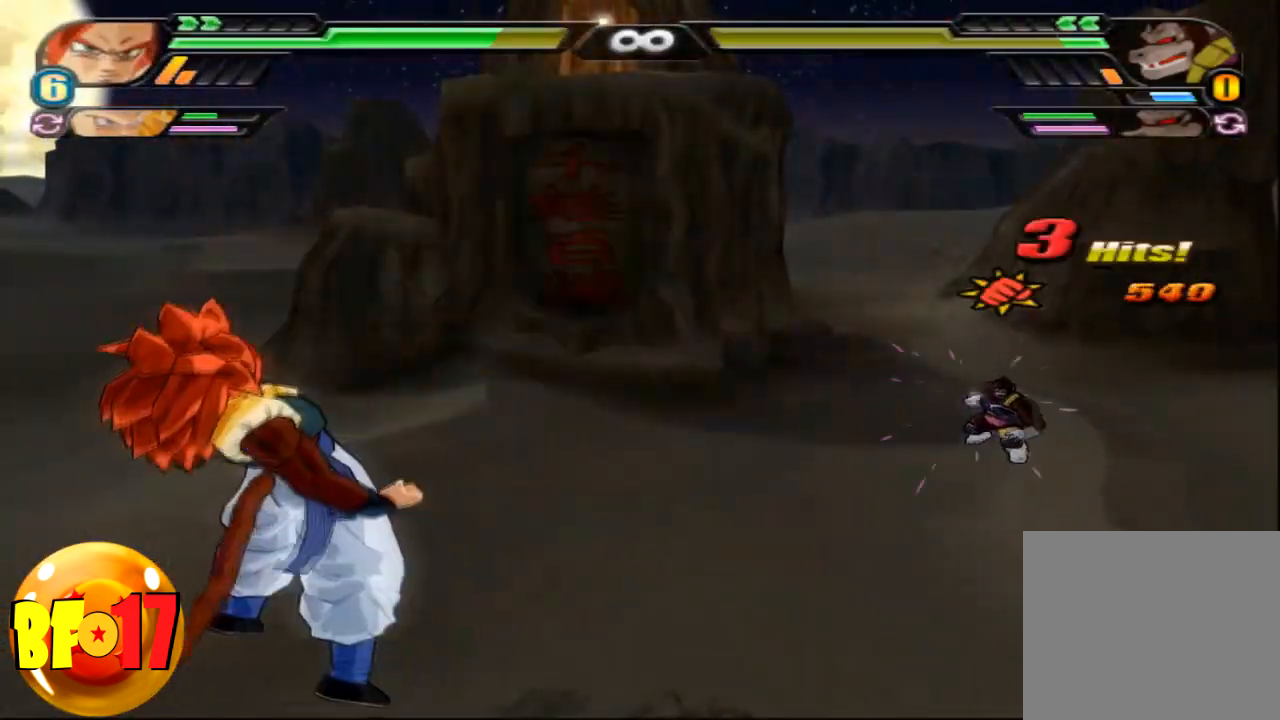
{"buttons": ["CIRCLE"], "left_stick": "center", "right_stick": "center", "events": [[468, "CIRCLE", "down"], [501, "L2", "up"]]}
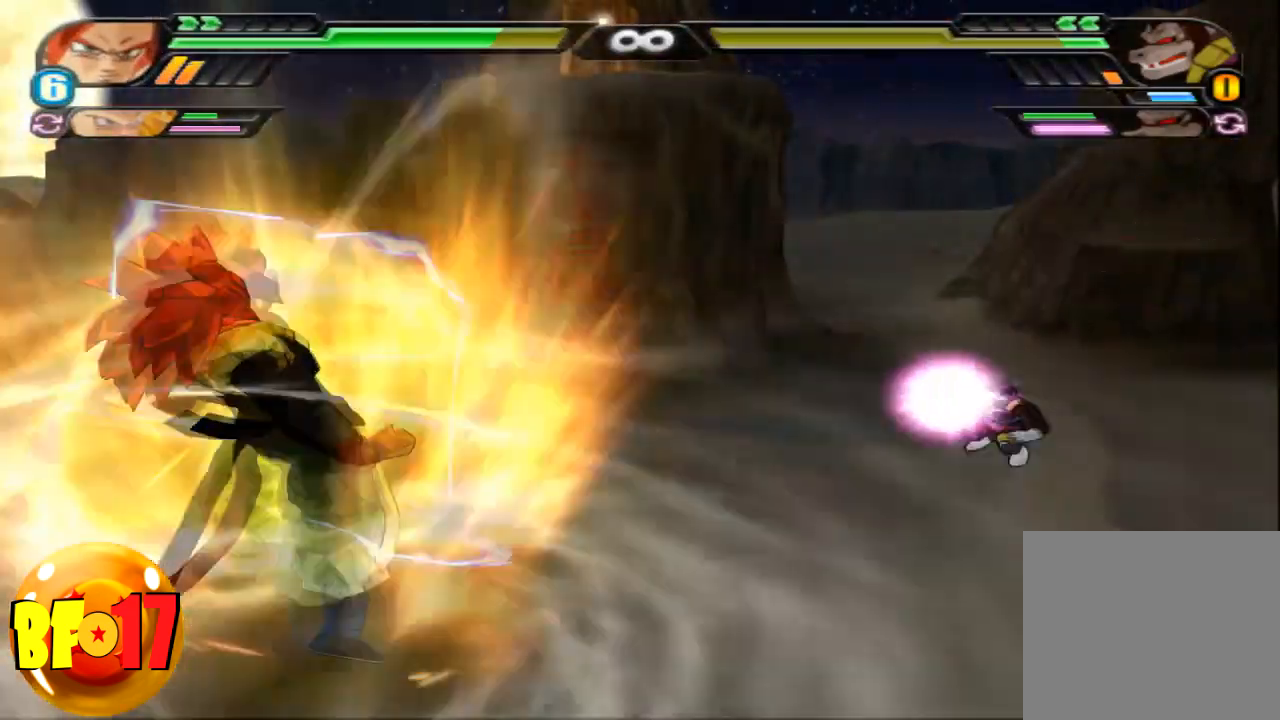
{"buttons": ["CIRCLE"], "left_stick": "center", "right_stick": "center", "events": [[133, "left_stick", "left"], [300, "left_stick", "center"]]}
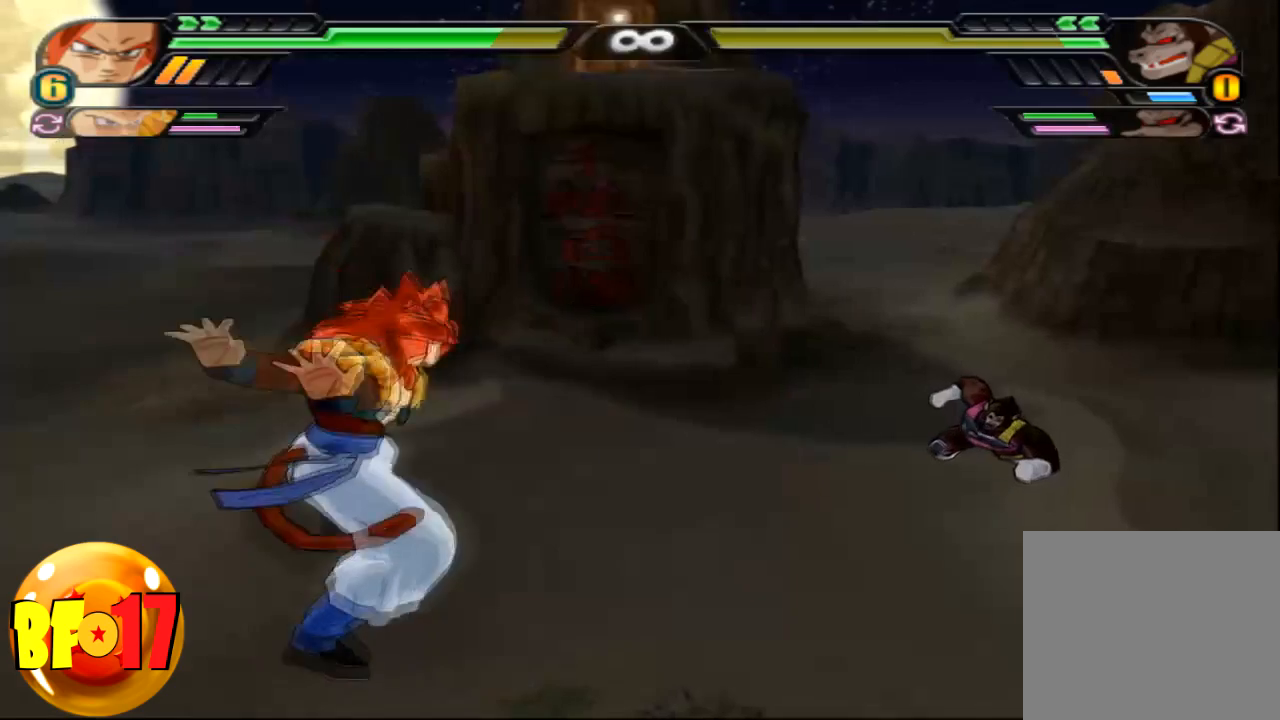
{"buttons": ["L2"], "left_stick": "up", "right_stick": "center", "events": [[67, "CIRCLE", "up"], [67, "L2", "down"], [134, "left_stick", "up"], [167, "CIRCLE", "down"], [334, "CIRCLE", "up"]]}
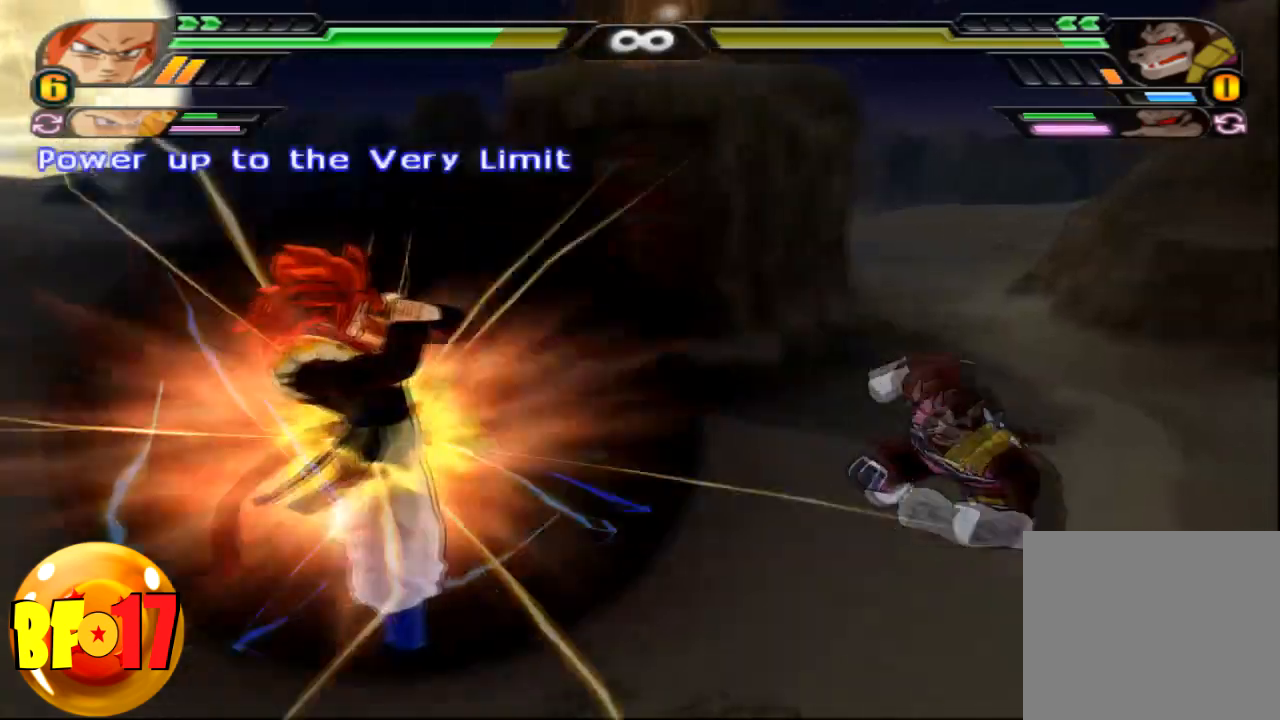
{"buttons": ["L2"], "left_stick": "up", "right_stick": "center", "events": []}
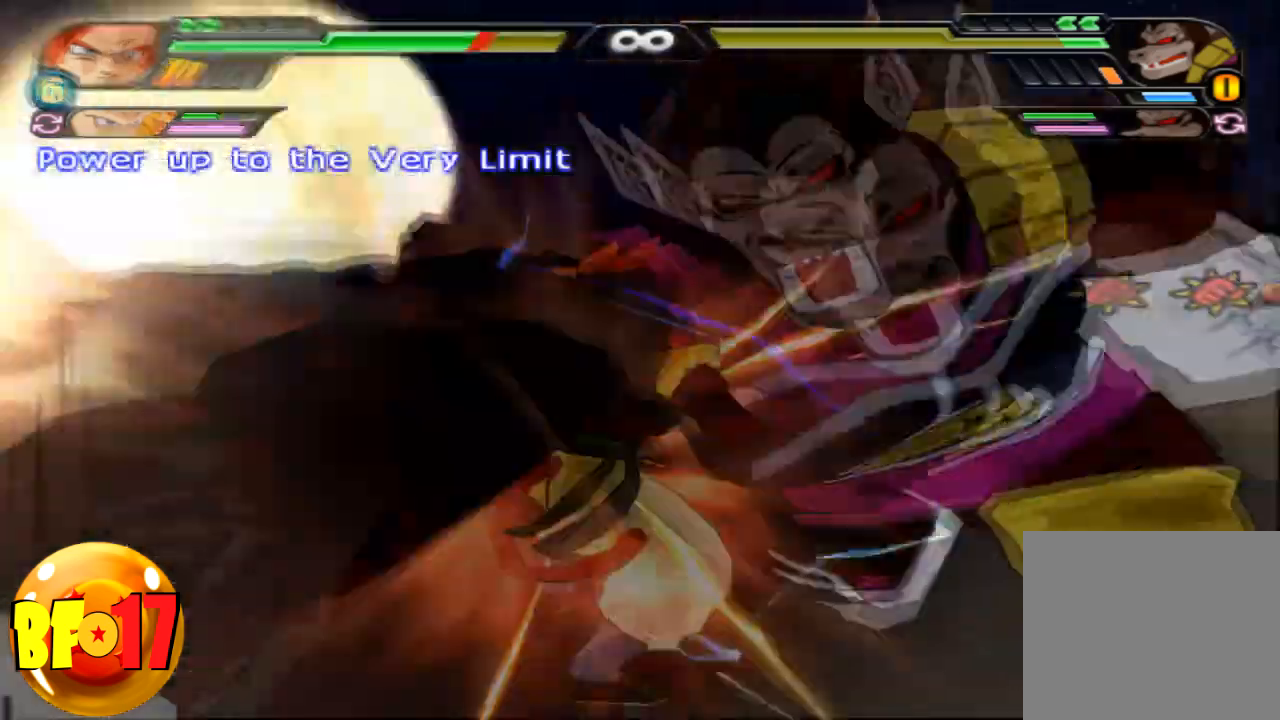
{"buttons": ["CIRCLE"], "left_stick": "center", "right_stick": "center", "events": [[67, "L2", "up"], [134, "CIRCLE", "down"], [468, "left_stick", "center"]]}
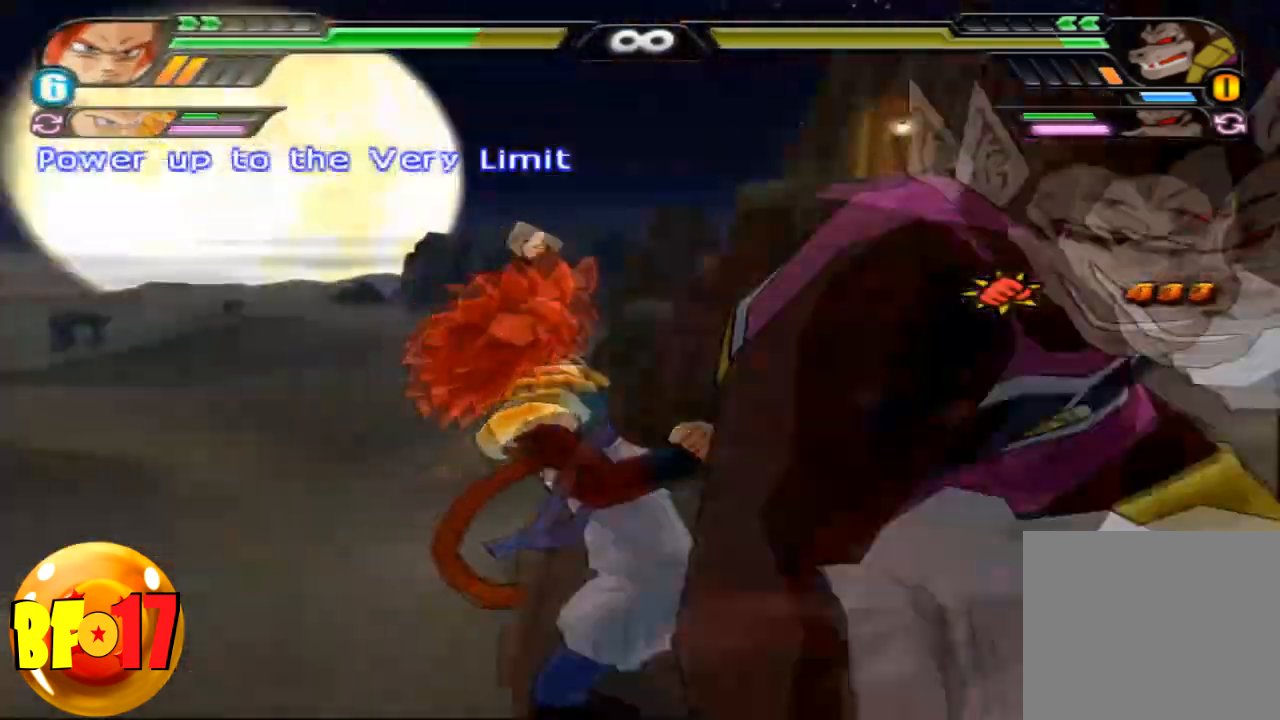
{"buttons": ["SQUARE"], "left_stick": "center", "right_stick": "center", "events": [[133, "CIRCLE", "up"], [167, "SQUARE", "down"], [300, "SQUARE", "up"], [334, "SQUARE", "down"], [467, "SQUARE", "up"], [500, "SQUARE", "down"]]}
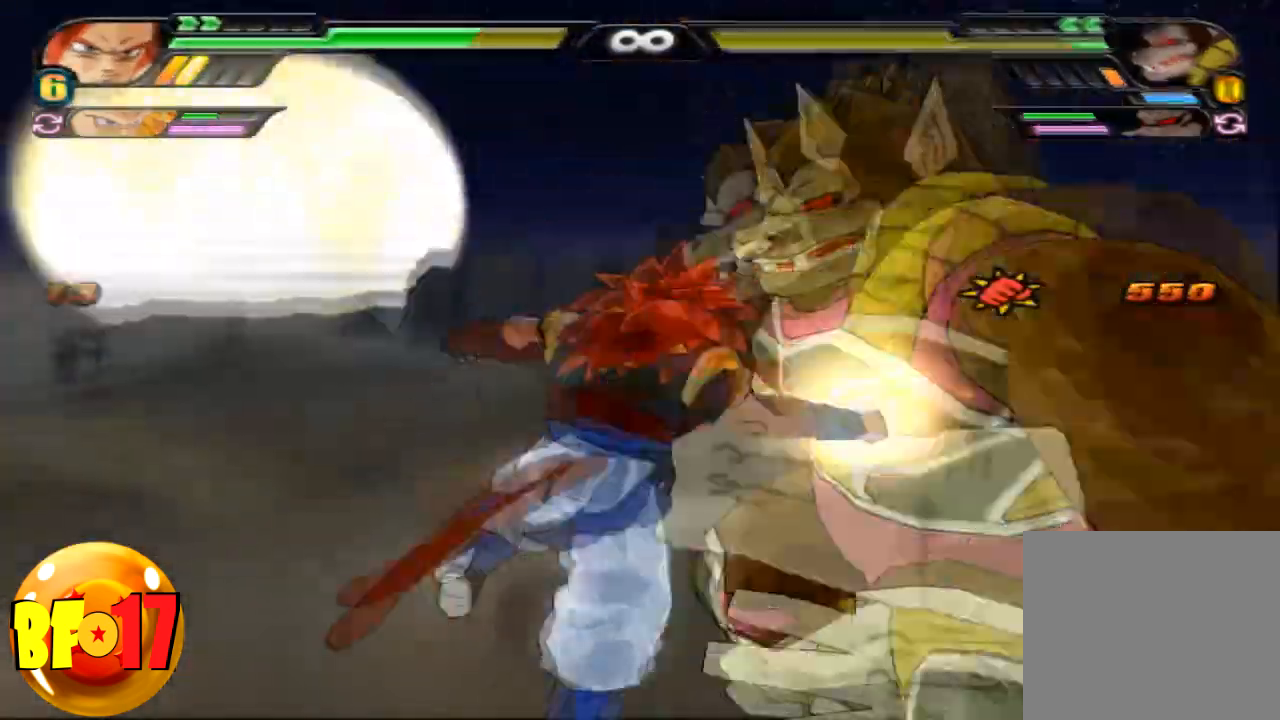
{"buttons": ["SQUARE"], "left_stick": "center", "right_stick": "center", "events": [[267, "SQUARE", "up"], [301, "SQUARE", "down"], [434, "SQUARE", "up"], [501, "SQUARE", "down"]]}
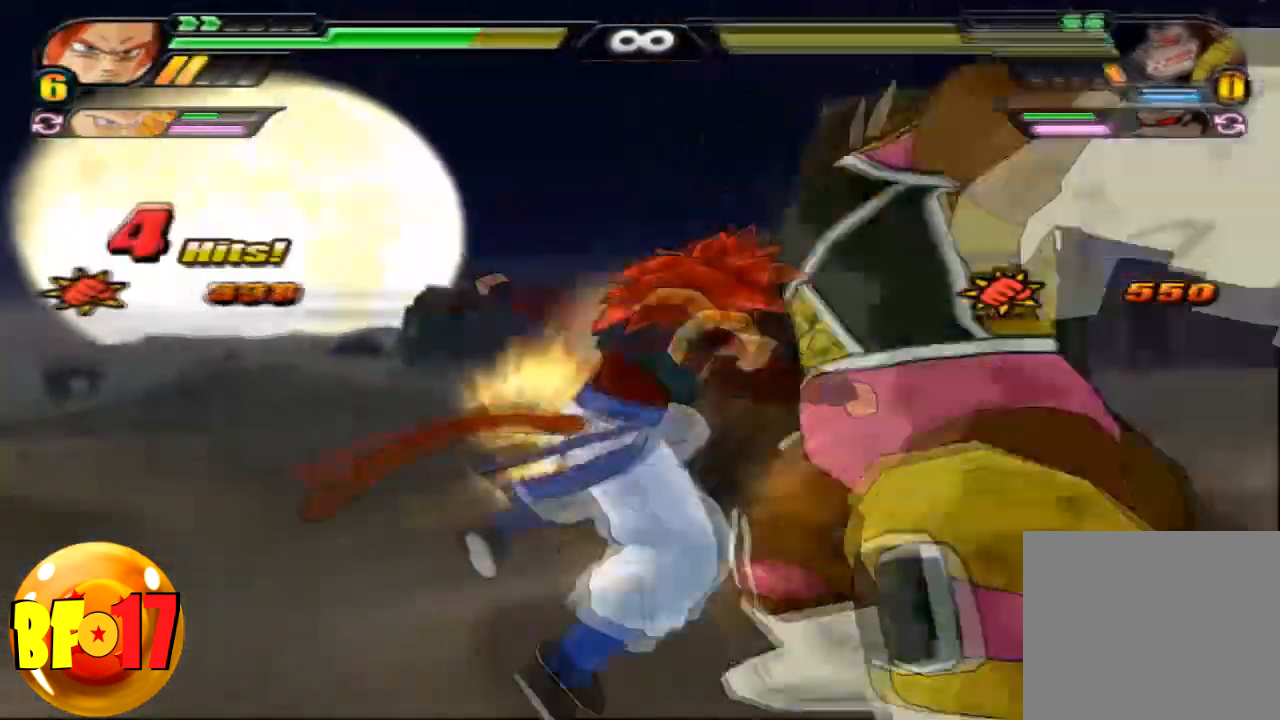
{"buttons": [], "left_stick": "center", "right_stick": "center", "events": [[434, "SQUARE", "up"]]}
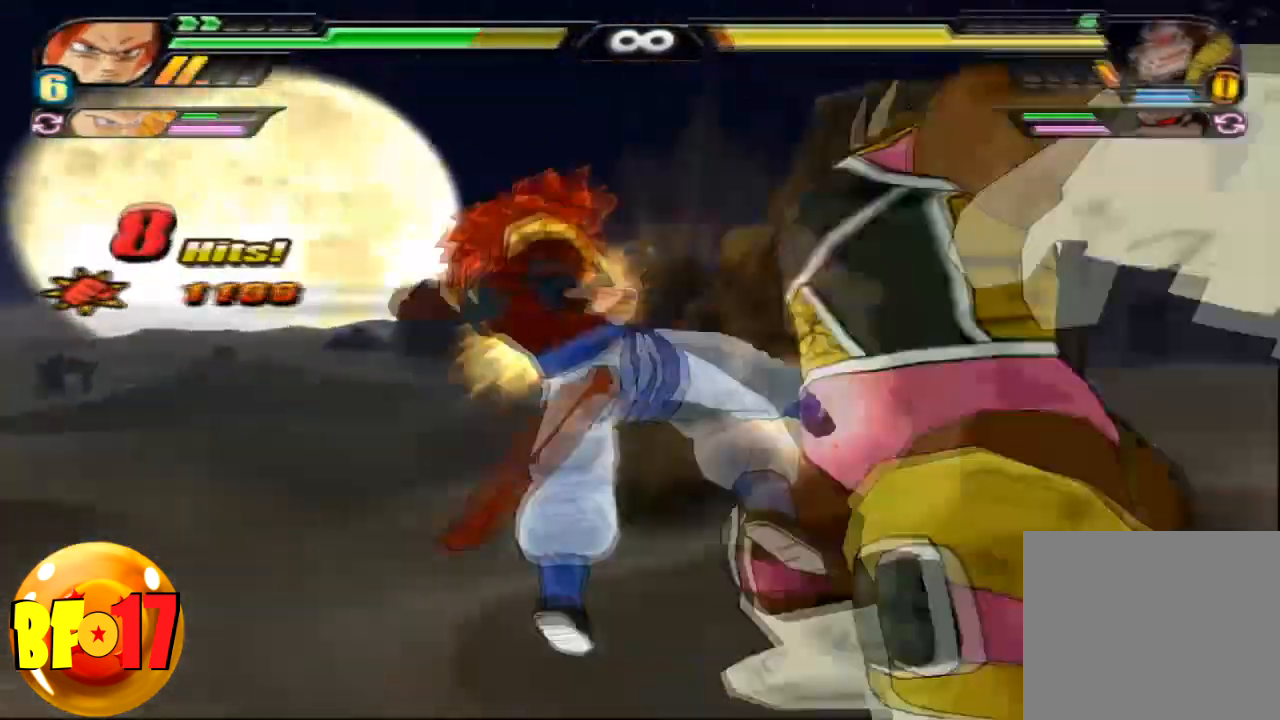
{"buttons": ["CROSS"], "left_stick": "down", "right_stick": "center", "events": [[334, "left_stick", "down"], [401, "CROSS", "down"]]}
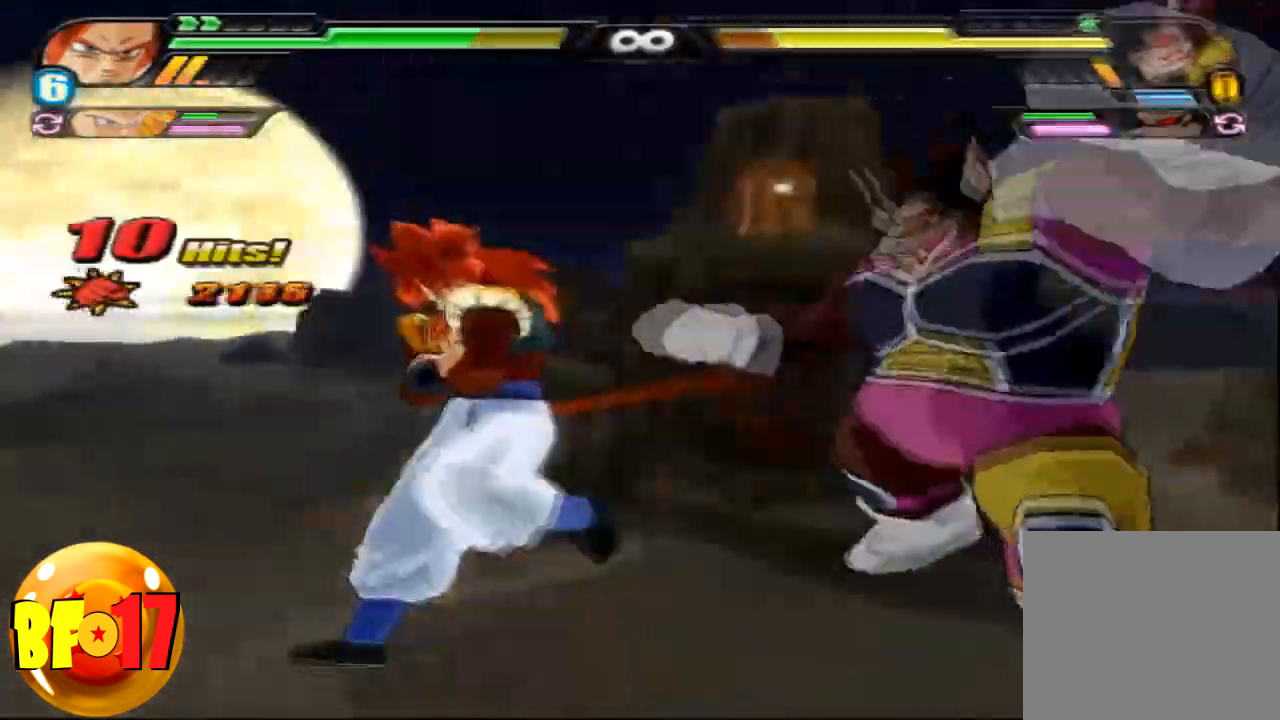
{"buttons": [], "left_stick": "center", "right_stick": "center", "events": [[100, "CROSS", "up"], [200, "CROSS", "down"], [200, "SQUARE", "down"], [267, "left_stick", "center"], [300, "SQUARE", "up"], [367, "SQUARE", "down"], [467, "CROSS", "up"], [467, "SQUARE", "up"]]}
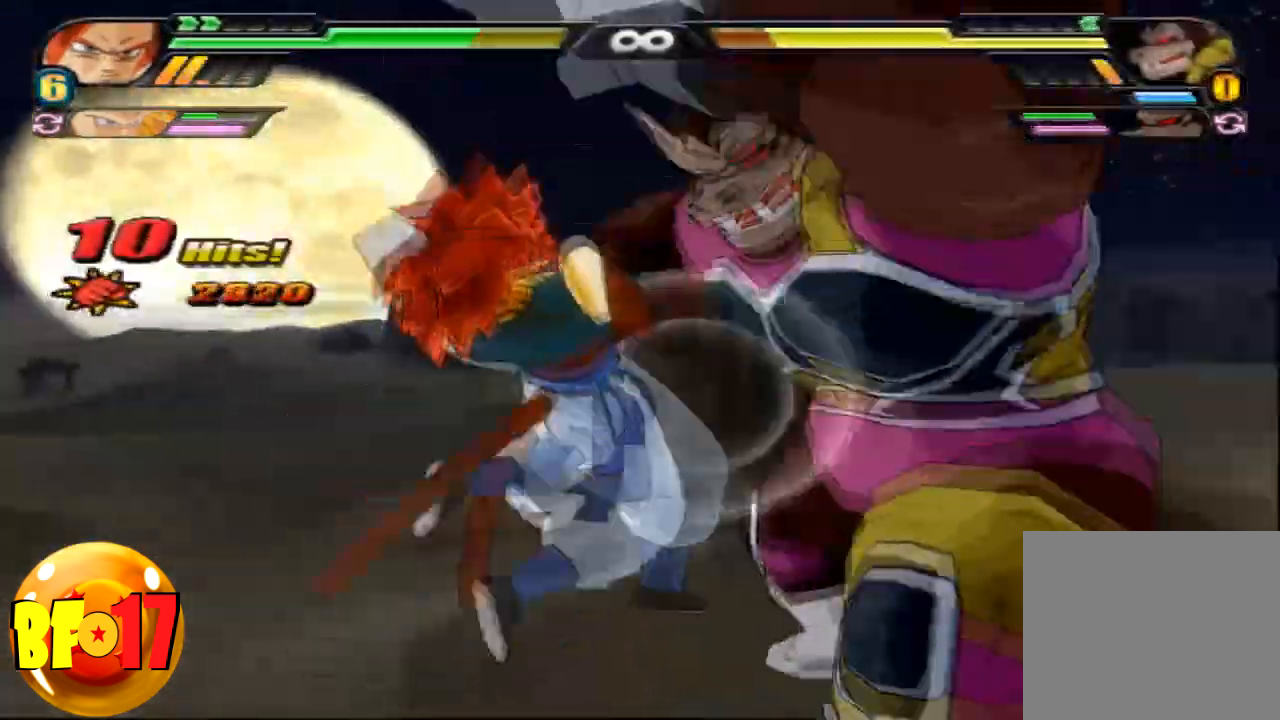
{"buttons": ["CIRCLE"], "left_stick": "center", "right_stick": "center"}
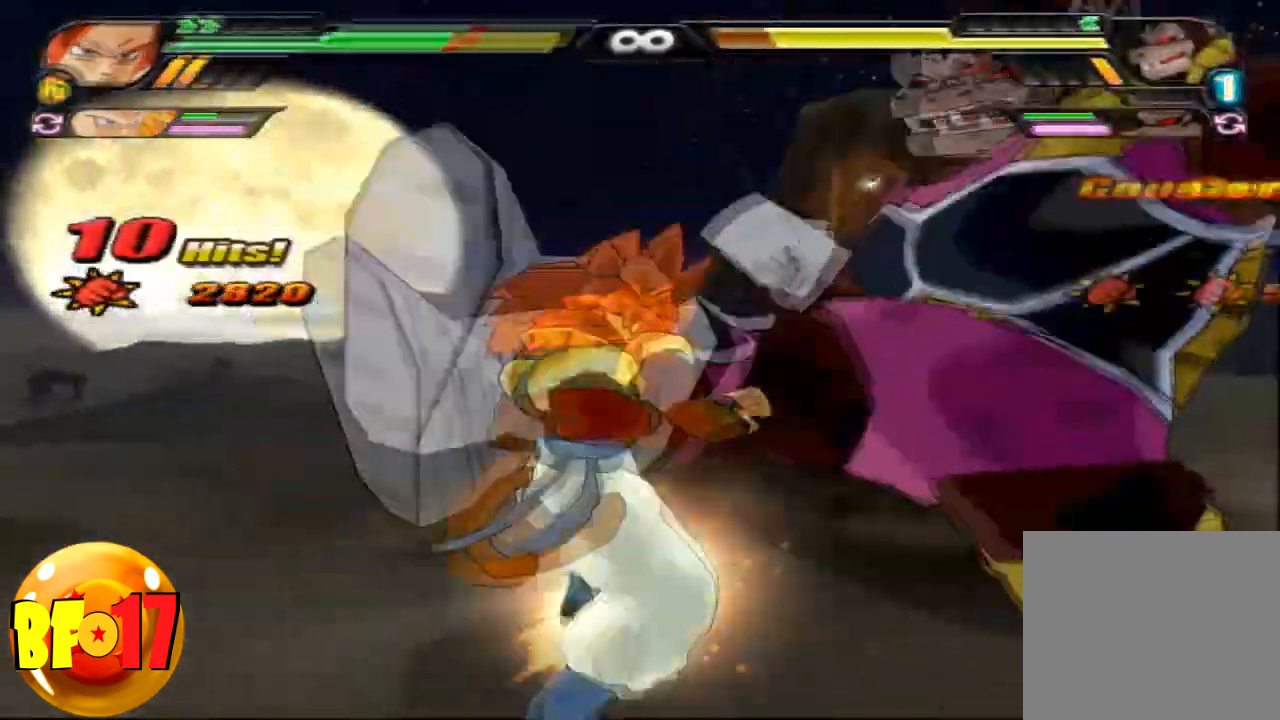
{"buttons": ["CIRCLE"], "left_stick": "center", "right_stick": "center", "events": []}
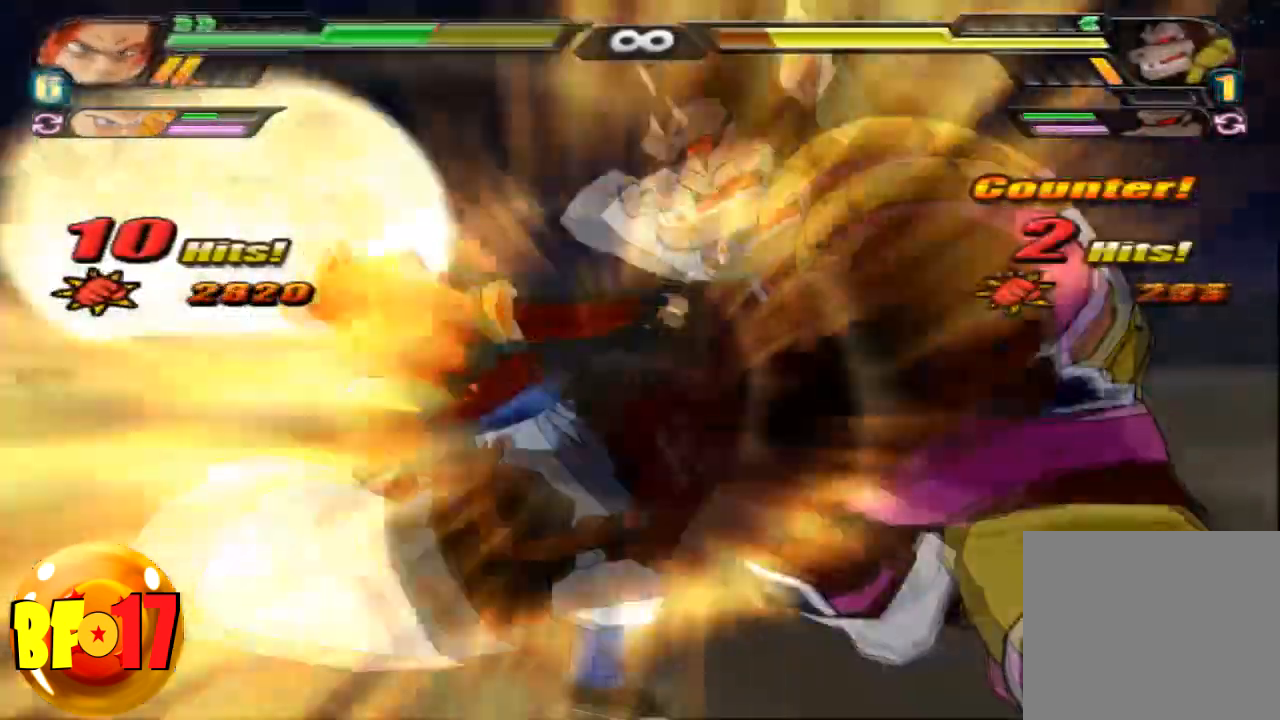
{"buttons": ["CIRCLE", "TRIANGLE"], "left_stick": "center", "right_stick": "center", "events": [[468, "TRIANGLE", "down"]]}
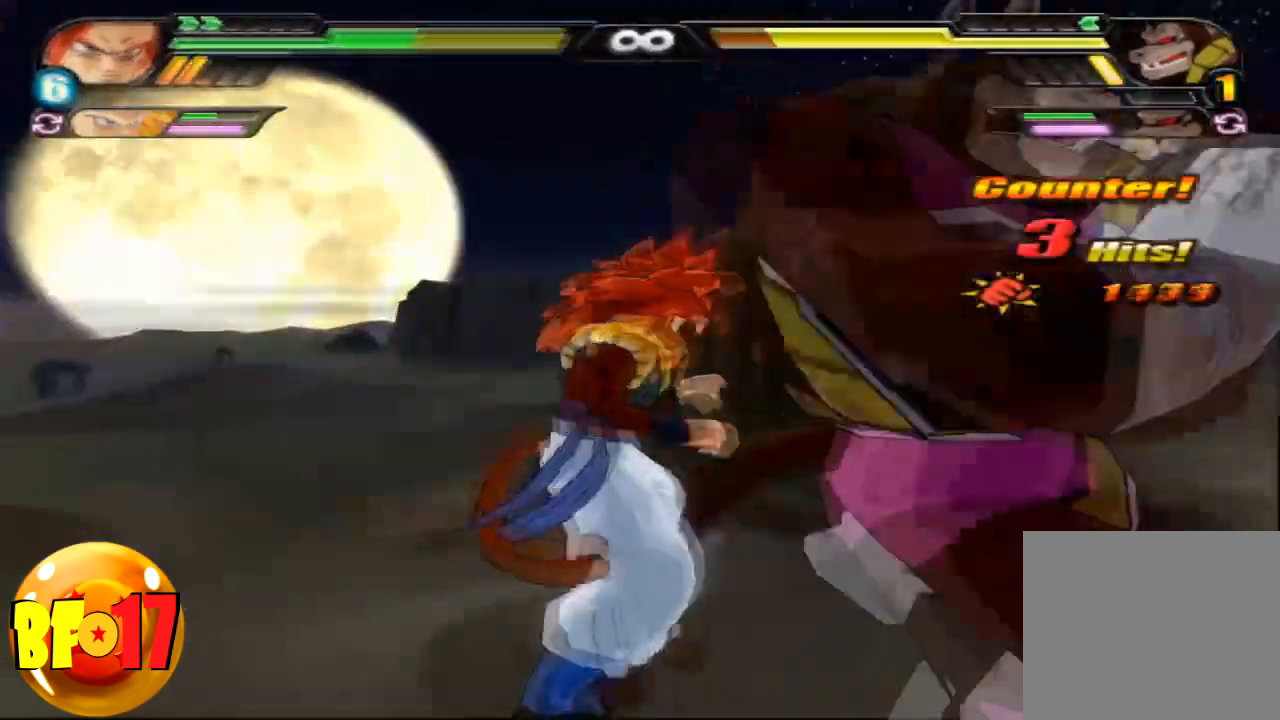
{"buttons": ["CIRCLE"], "left_stick": "center", "right_stick": "center", "events": [[133, "TRIANGLE", "up"]]}